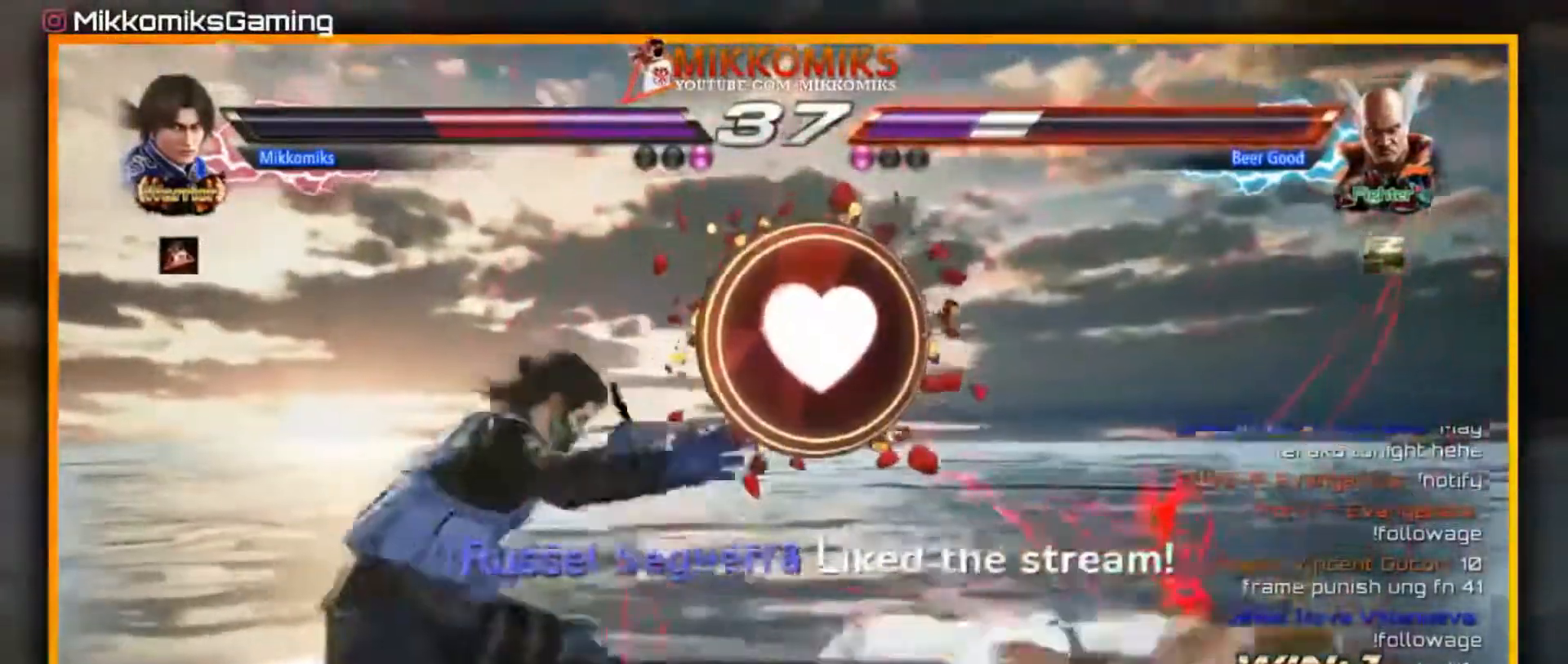
Gameplay with a controller (arcade stick); each line is a JSON object with the inputs held at the frame after it (dt_ms = milliseconds from this image to that frame). "events" lists button and stick changes between this image and that frame as [ms after this image, input, new state], when the widget could be followed in between. Not read: L3 R3.
{"dt_ms": 500, "buttons": [], "left_stick": "center", "events": [[83, "left_stick", "center"], [150, "left_stick", "right"], [217, "left_stick", "center"], [333, "A", "down"], [433, "A", "up"]]}
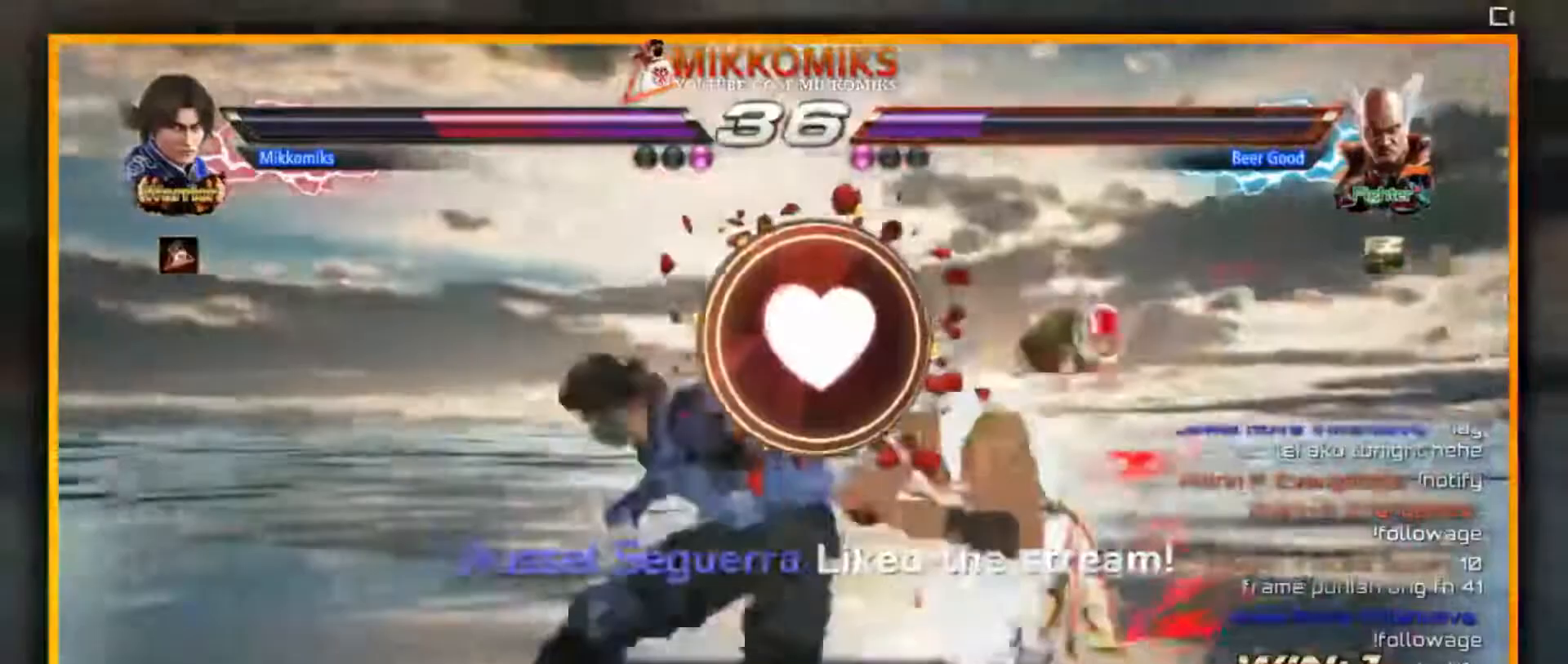
{"dt_ms": 500, "buttons": [], "left_stick": "center", "events": []}
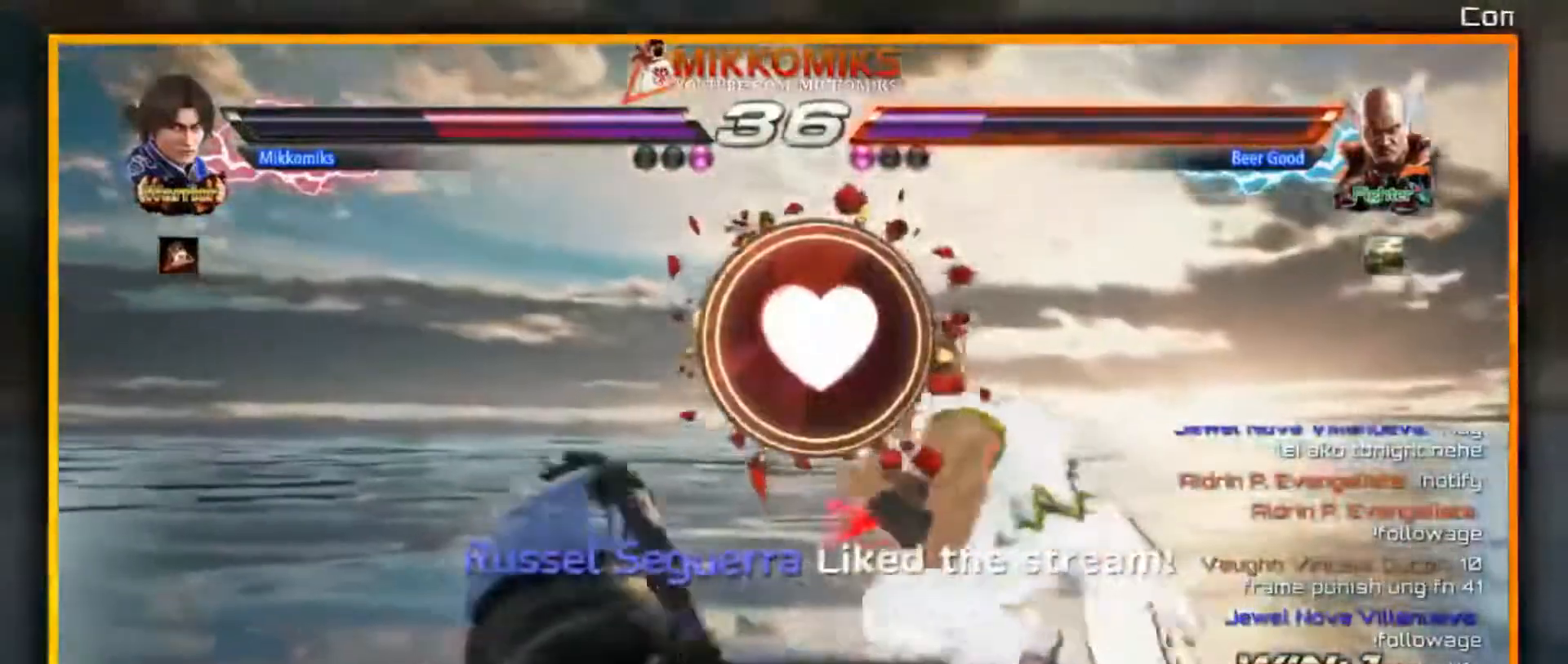
{"dt_ms": 500, "buttons": [], "left_stick": "left", "events": [[50, "left_stick", "left"]]}
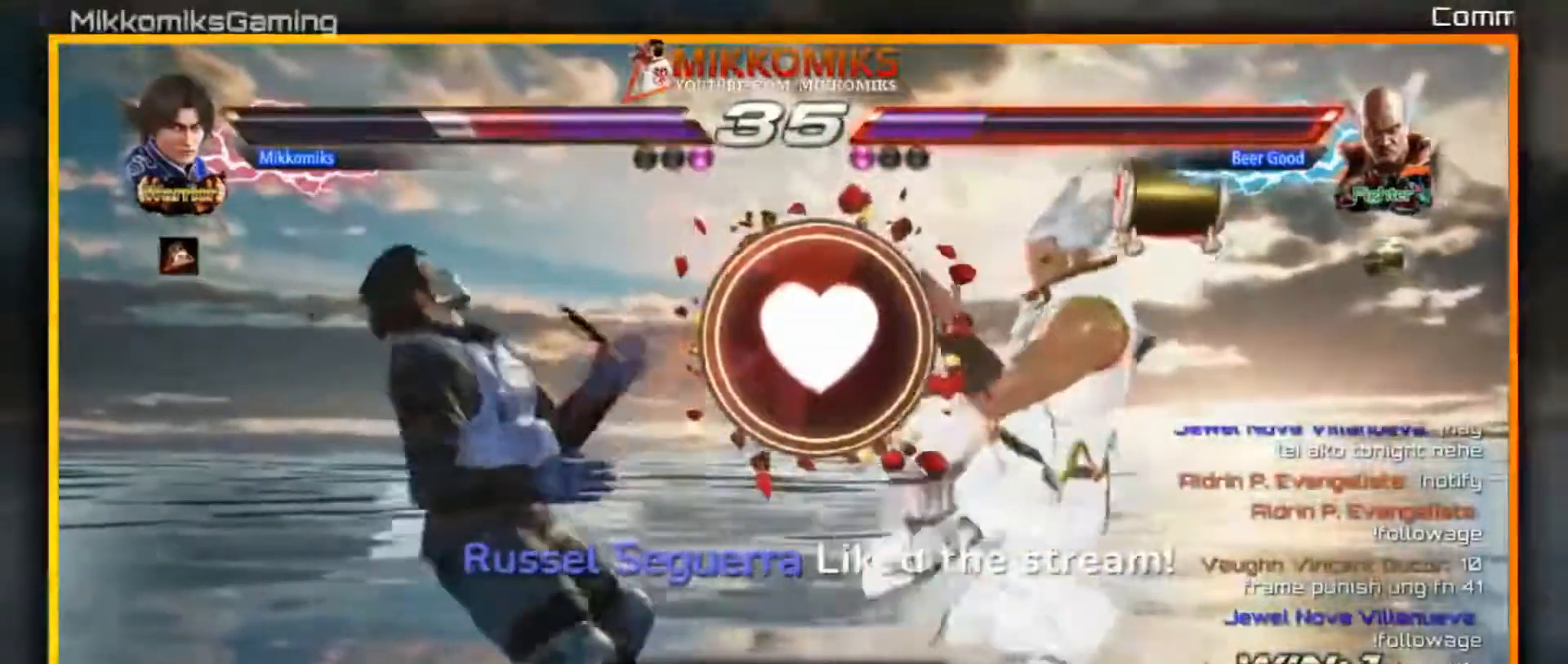
{"dt_ms": 500, "buttons": ["A"], "left_stick": "left", "events": [[83, "X", "down"], [183, "X", "up"], [250, "A", "down"]]}
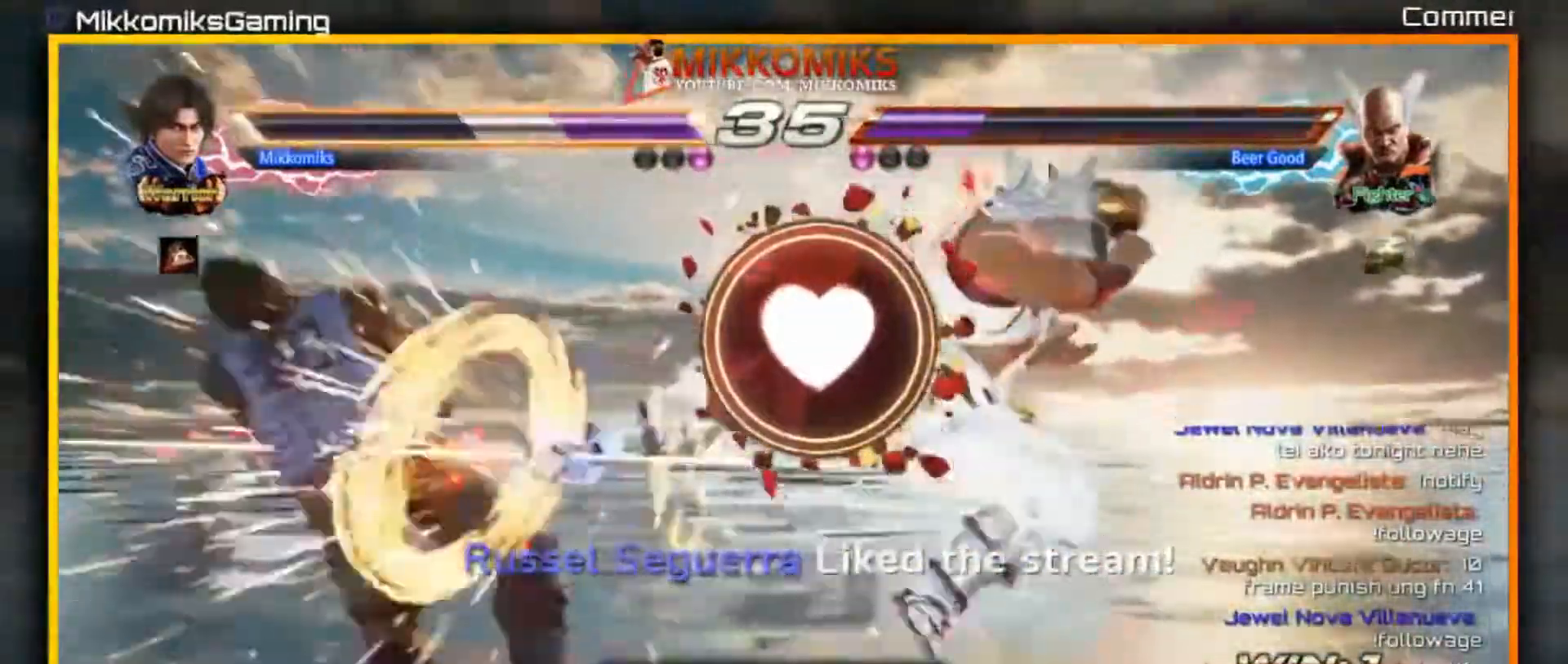
{"dt_ms": 500, "buttons": ["X"], "left_stick": "center", "events": [[283, "A", "up"], [400, "left_stick", "center"], [483, "X", "down"]]}
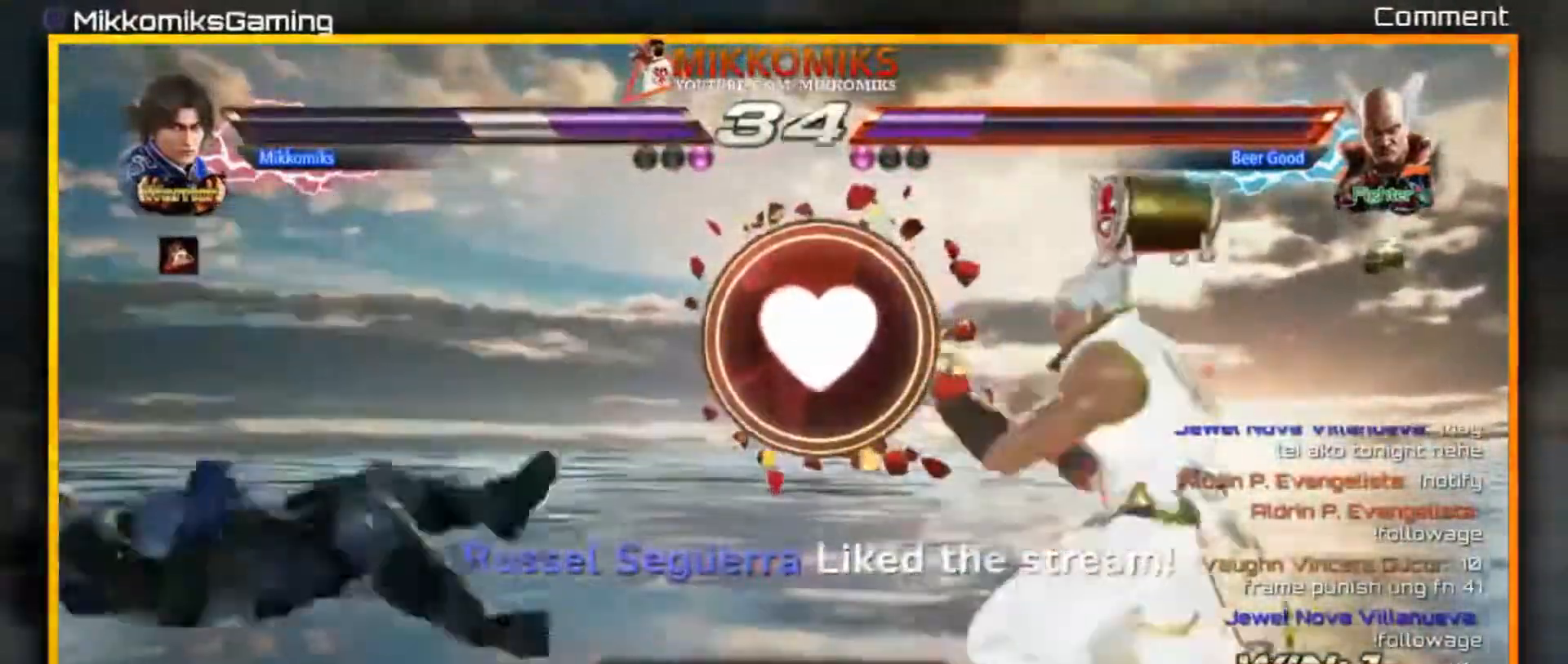
{"dt_ms": 500, "buttons": [], "left_stick": "center", "events": [[100, "X", "up"]]}
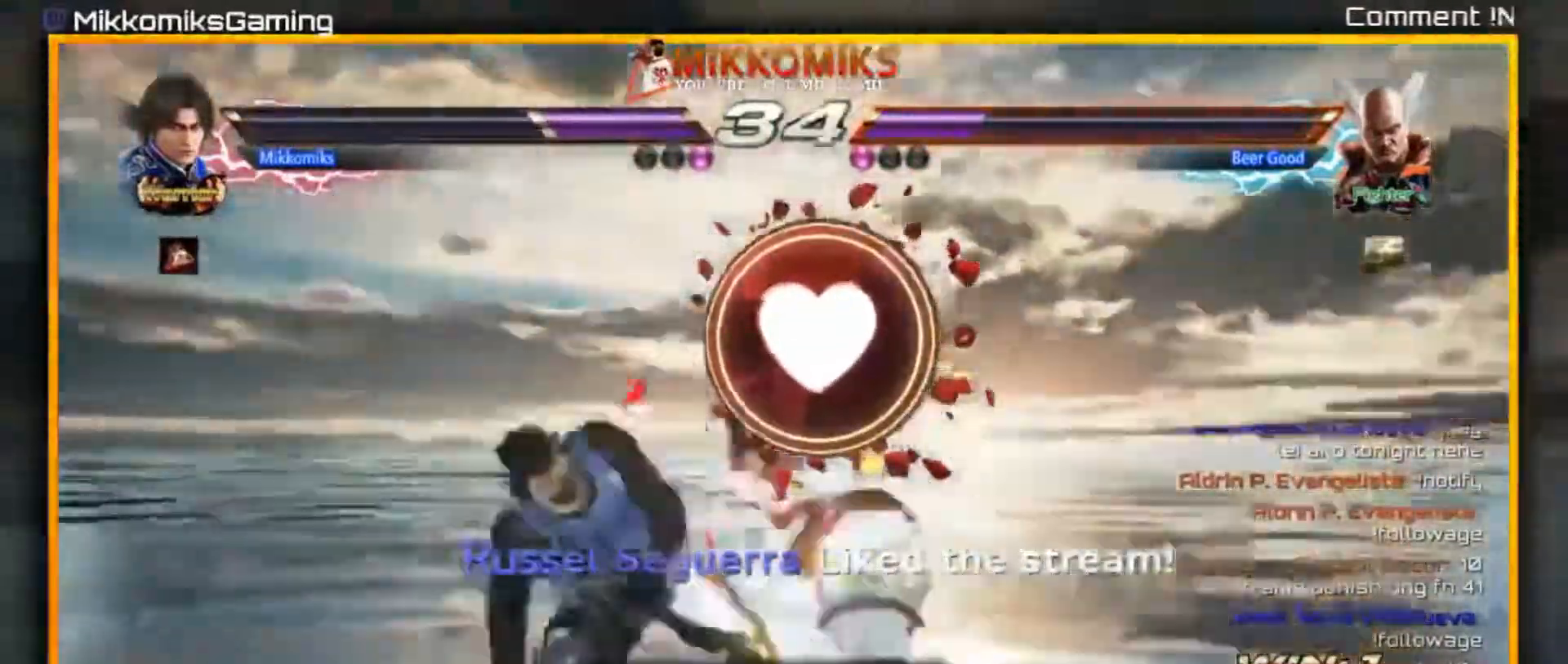
{"dt_ms": 1000, "buttons": [], "left_stick": "down-left"}